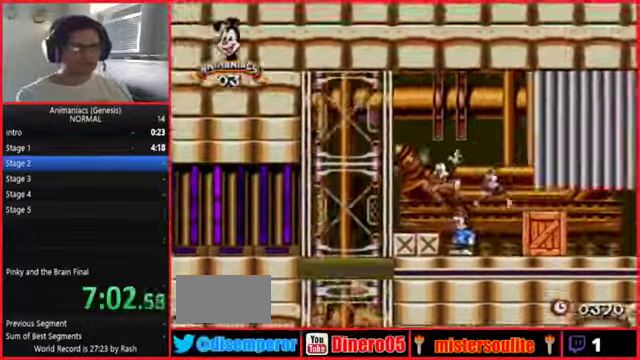
Gameplay with a controller (Nintendo layout); each line is a JSON object with the inputs held at the frame after it. "events" lists button and stick changes between this image and that frame as [ms after this image, input, new state], when the widget could be followed in between. Not read: A B DPAD_DOWN DPAD_LEFT L1 L2 L3 R1 R2 R3 SELECT START X Y.
{"buttons": ["DPAD_UP"], "events": [[233, "DPAD_UP", "up"], [300, "DPAD_UP", "down"]]}
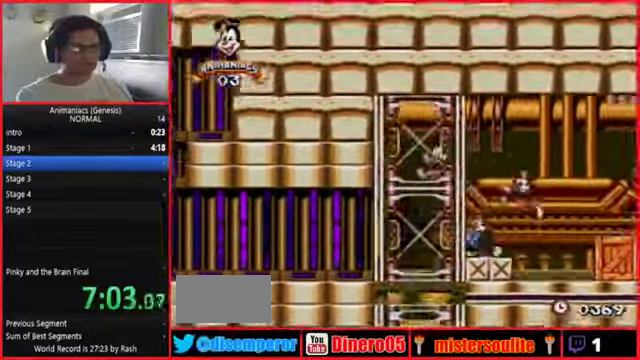
{"buttons": []}
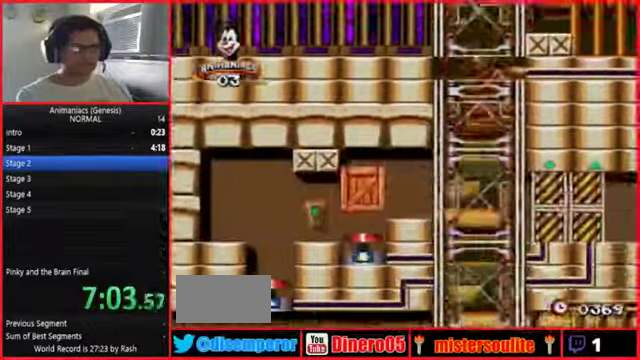
{"buttons": [], "events": [[433, "DPAD_UP", "down"], [500, "DPAD_UP", "up"]]}
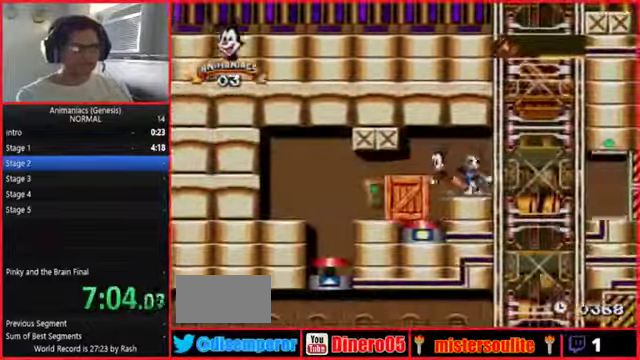
{"buttons": [], "events": []}
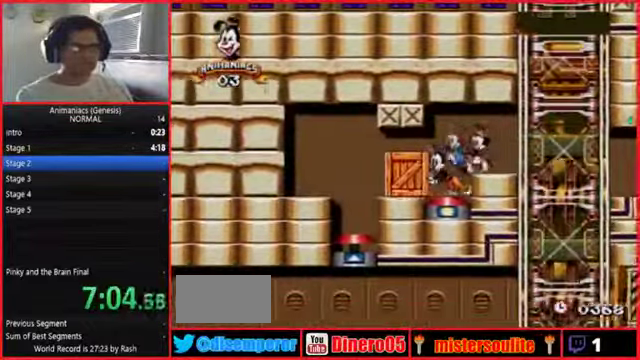
{"buttons": [], "events": []}
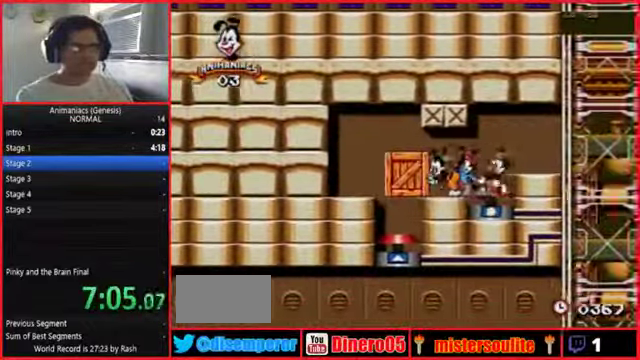
{"buttons": [], "events": []}
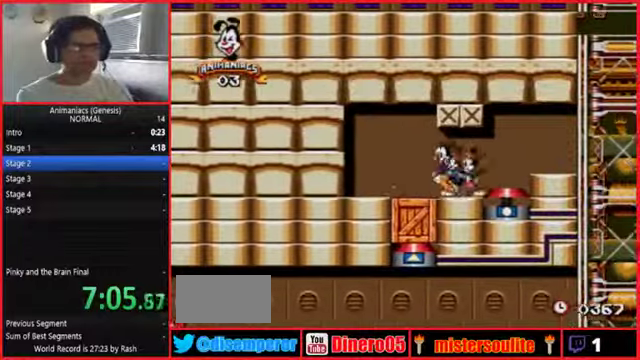
{"buttons": [], "events": []}
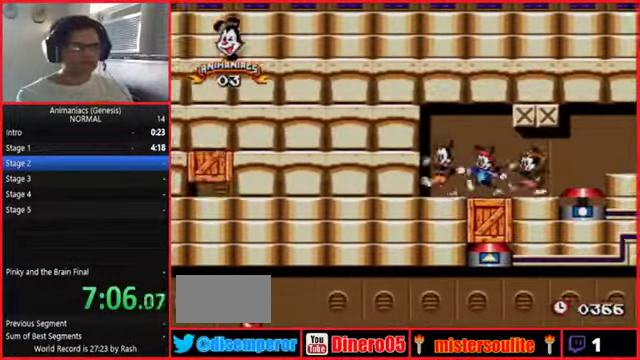
{"buttons": [], "events": []}
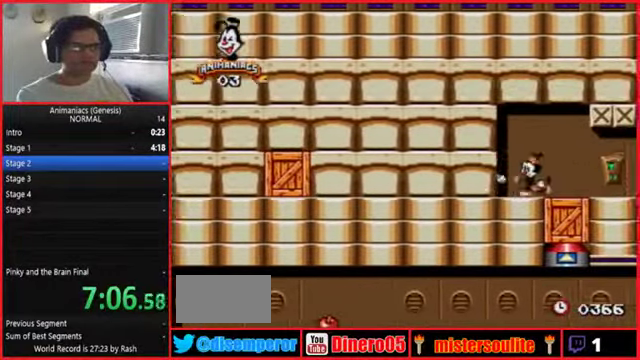
{"buttons": ["DPAD_UP"], "events": [[133, "DPAD_UP", "down"]]}
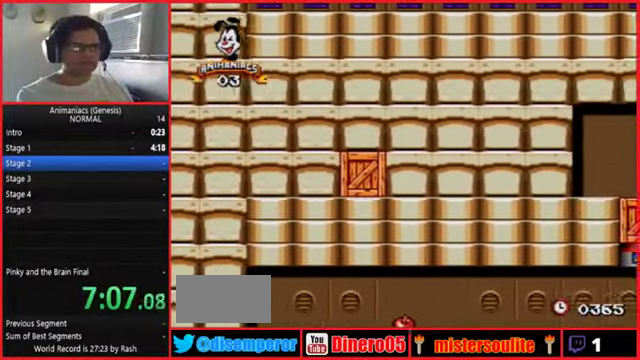
{"buttons": ["DPAD_UP"], "events": []}
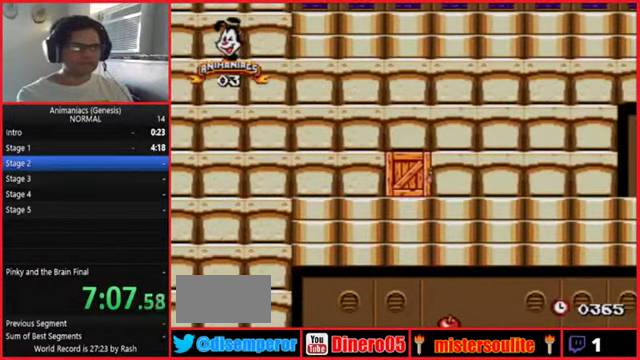
{"buttons": ["DPAD_UP"], "events": []}
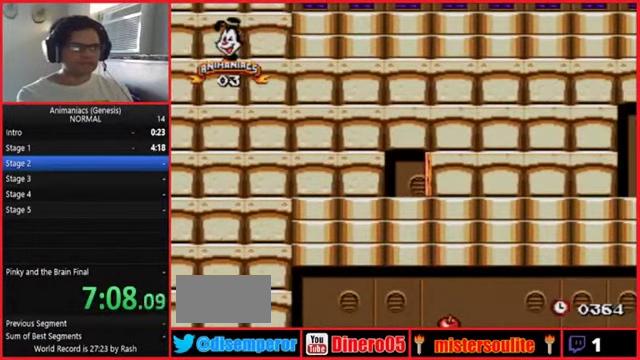
{"buttons": []}
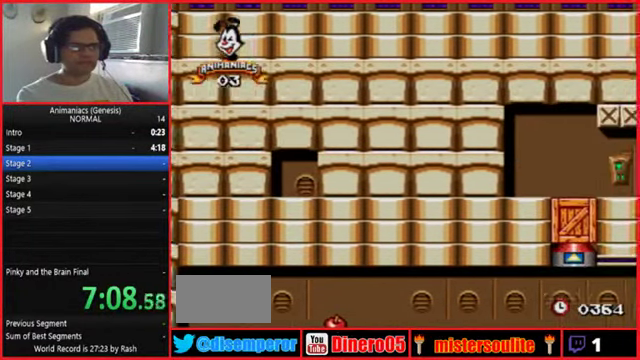
{"buttons": [], "events": []}
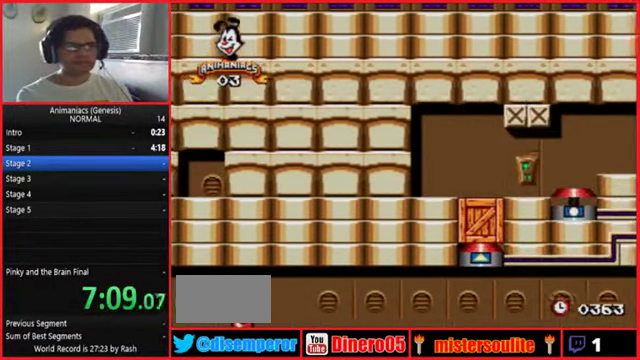
{"buttons": [], "events": []}
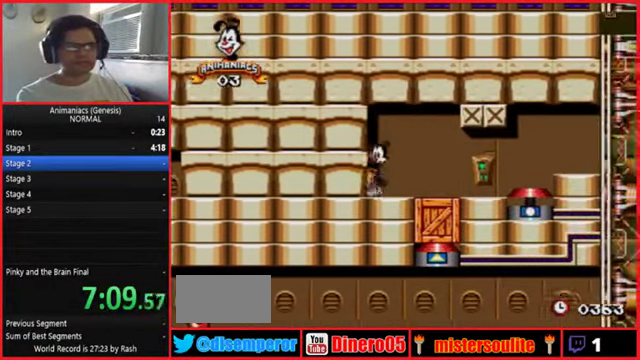
{"buttons": [], "events": []}
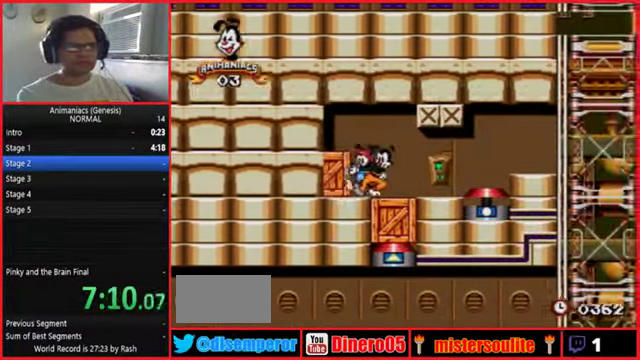
{"buttons": [], "events": []}
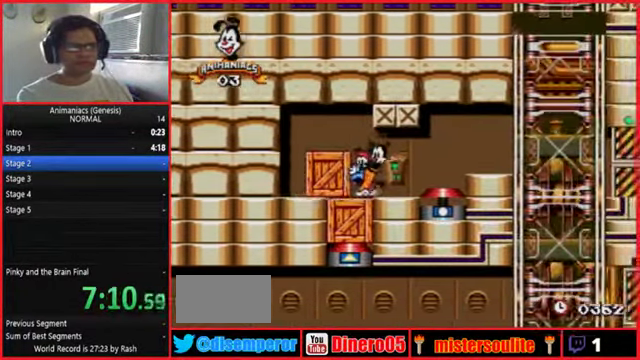
{"buttons": [], "events": []}
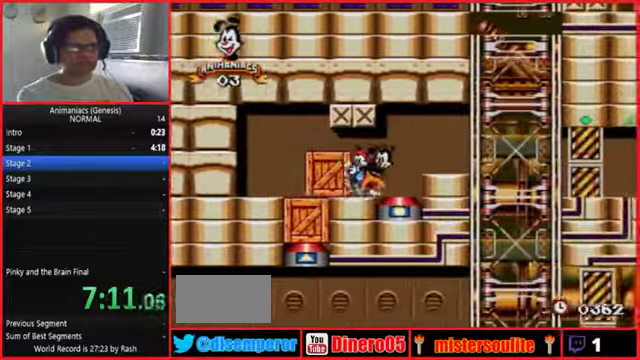
{"buttons": [], "events": []}
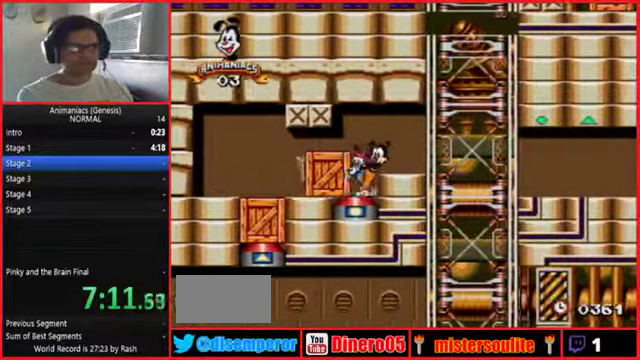
{"buttons": []}